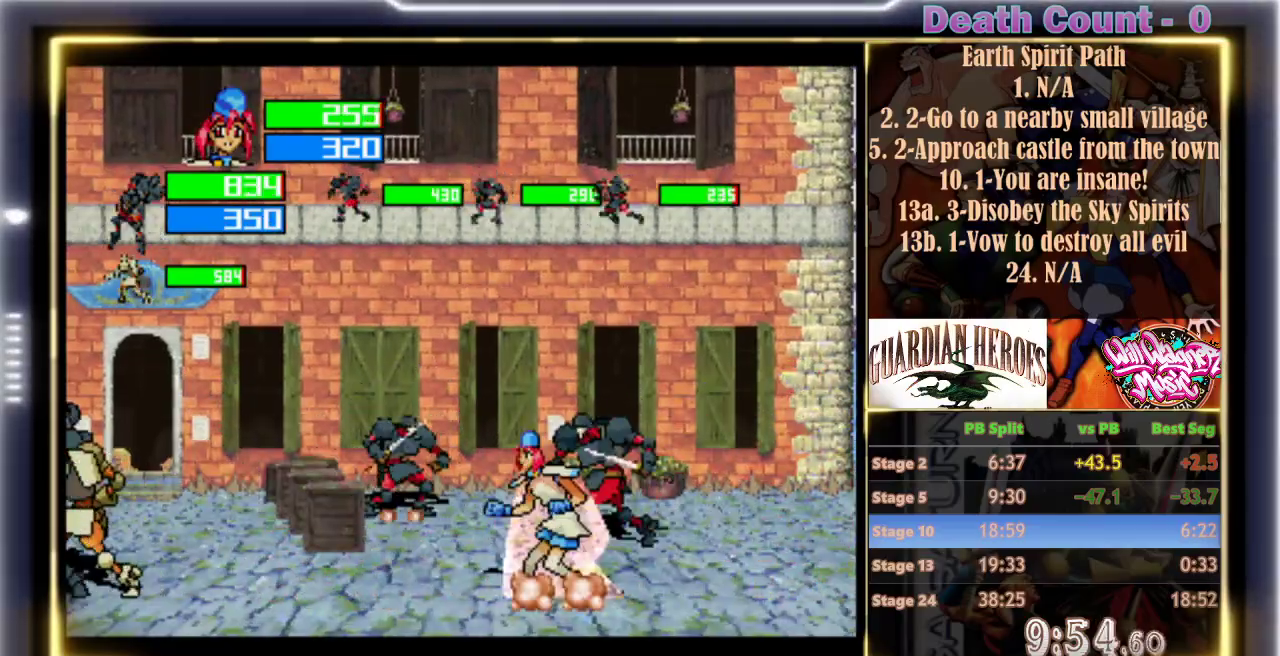
Gameplay with a controller (arcade stick); each line is a JSON object with the inputs held at the frame after it (dt_ms = milliseconds from this image to that frame). "events" lists button and stick changes between this image and that frame as [ms after this image, input, new state], when the widget could be followed in between. Not read: L3 R3 right_stick.
{"dt_ms": 500, "buttons": [], "left_stick": "center"}
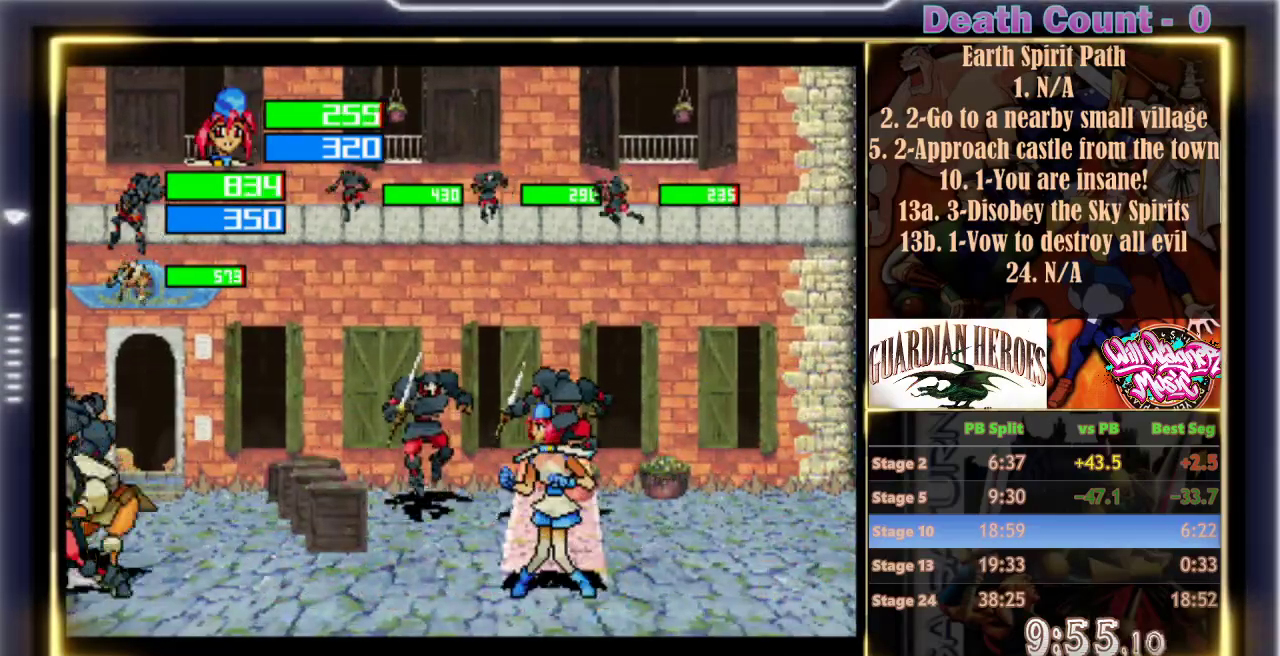
{"dt_ms": 1000, "buttons": [], "left_stick": "center"}
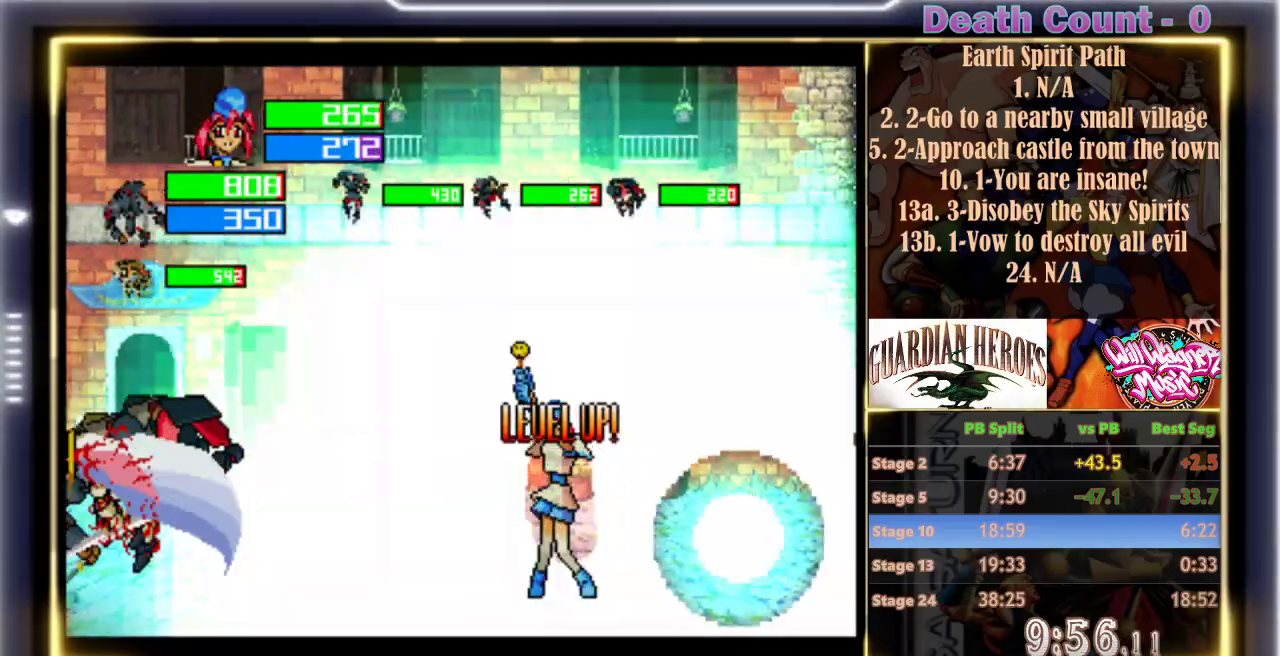
{"dt_ms": 500, "buttons": [], "left_stick": "center", "events": []}
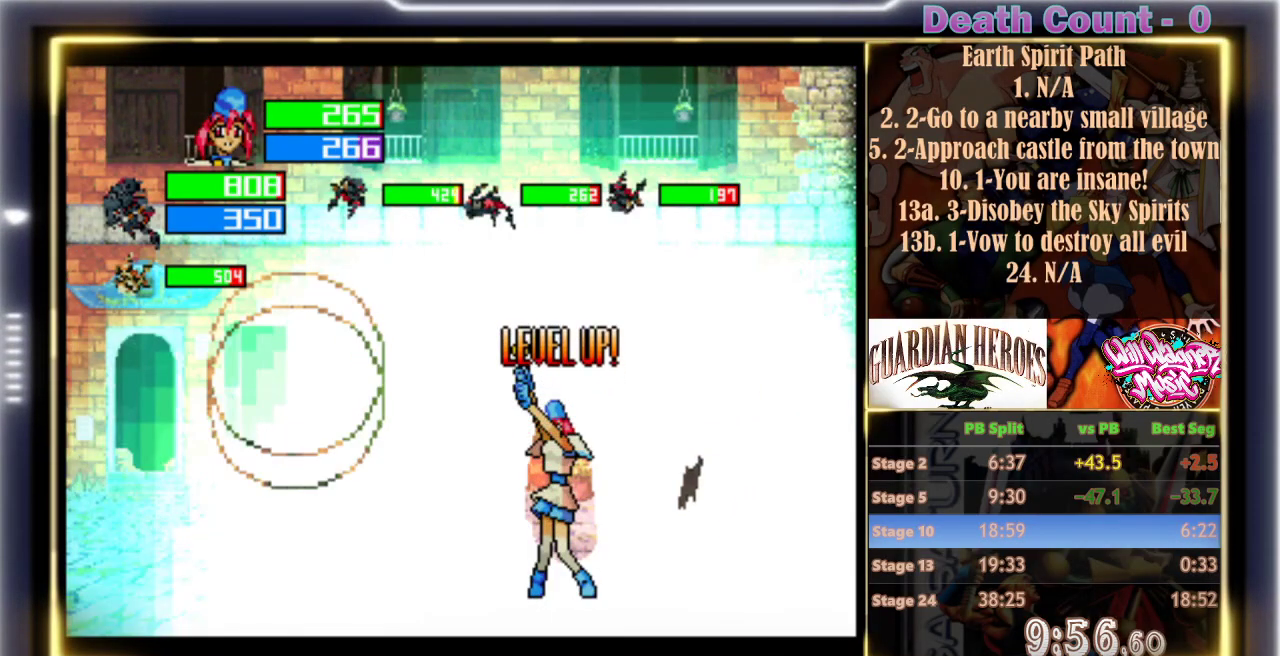
{"dt_ms": 500, "buttons": [], "left_stick": "center", "events": []}
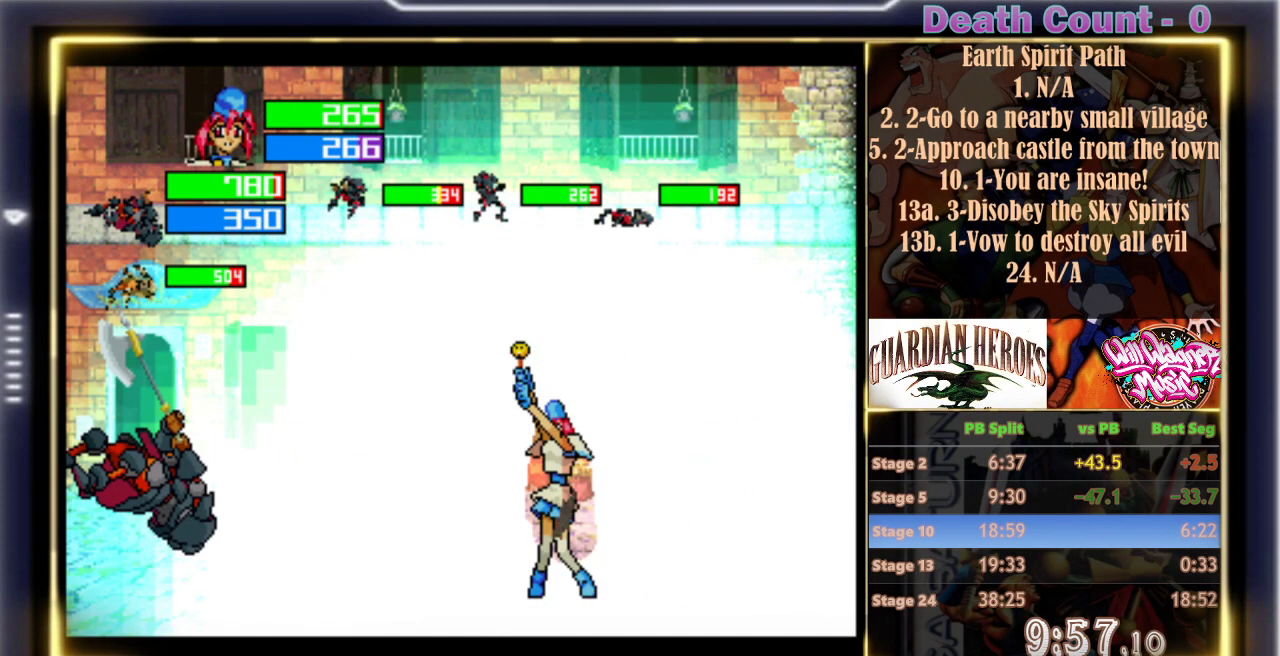
{"dt_ms": 500, "buttons": [], "left_stick": "center", "events": []}
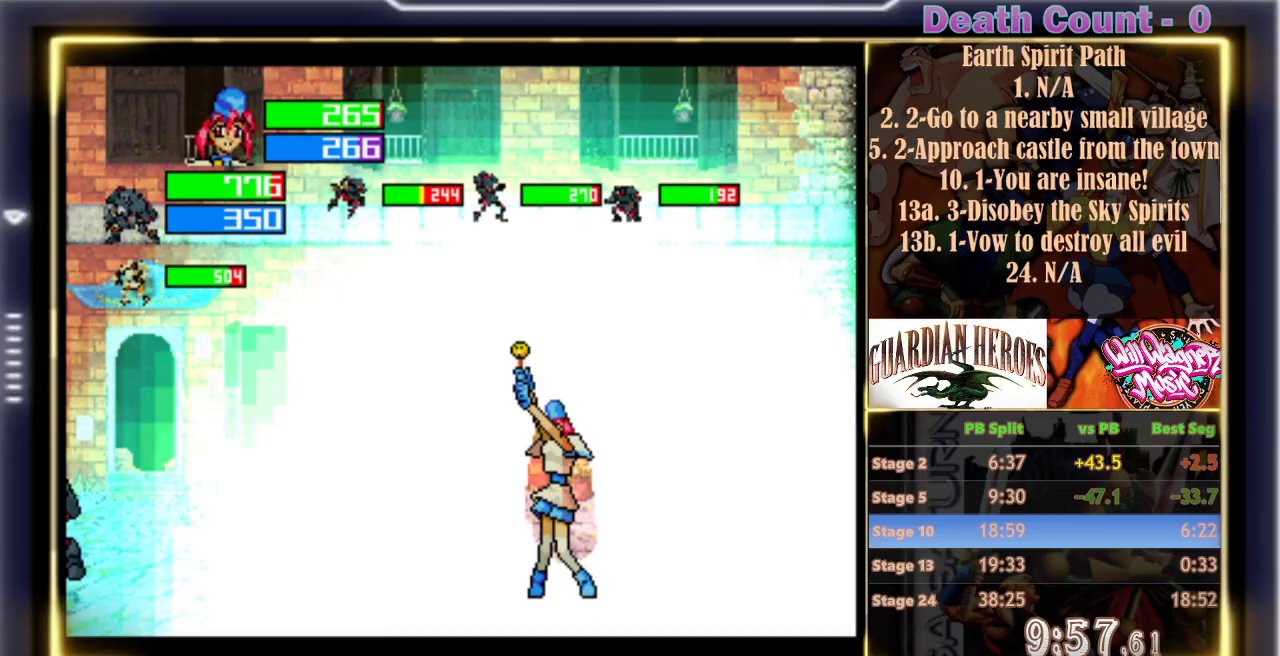
{"dt_ms": 500, "buttons": [], "left_stick": "center", "events": [[117, "Y", "down"], [217, "Y", "up"], [350, "Y", "down"], [450, "Y", "up"]]}
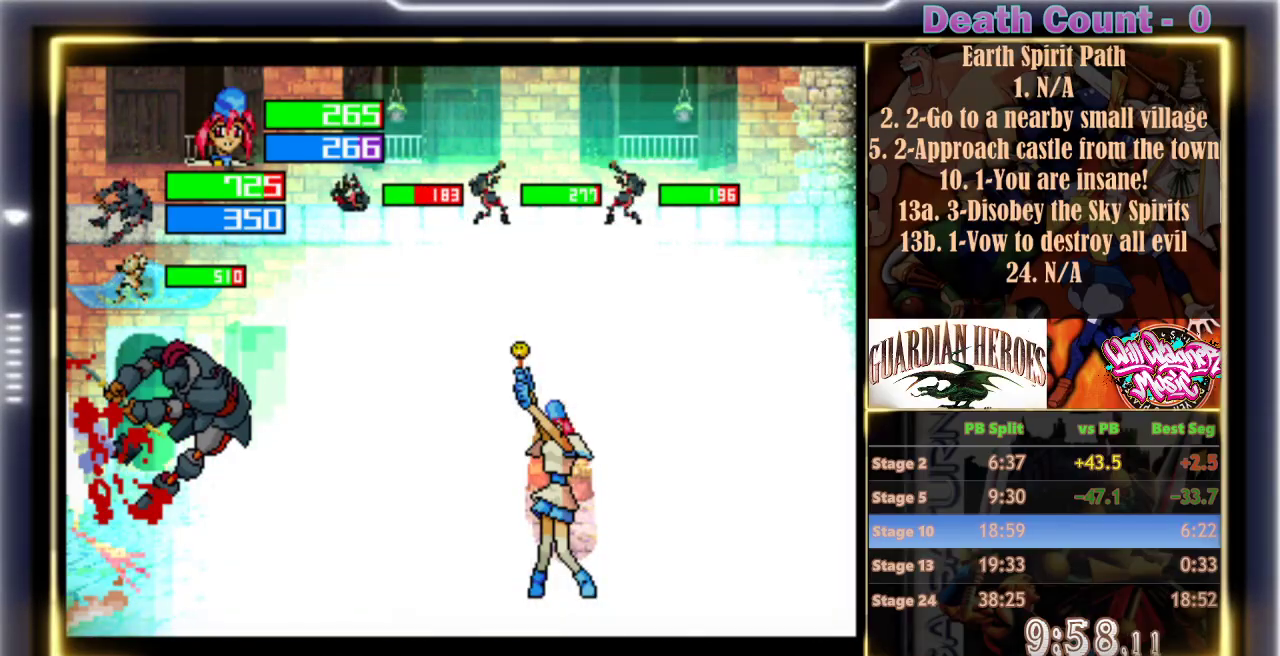
{"dt_ms": 500, "buttons": ["Y"], "left_stick": "center", "events": [[17, "Y", "down"], [133, "Y", "up"], [217, "Y", "down"], [333, "Y", "up"], [417, "Y", "down"]]}